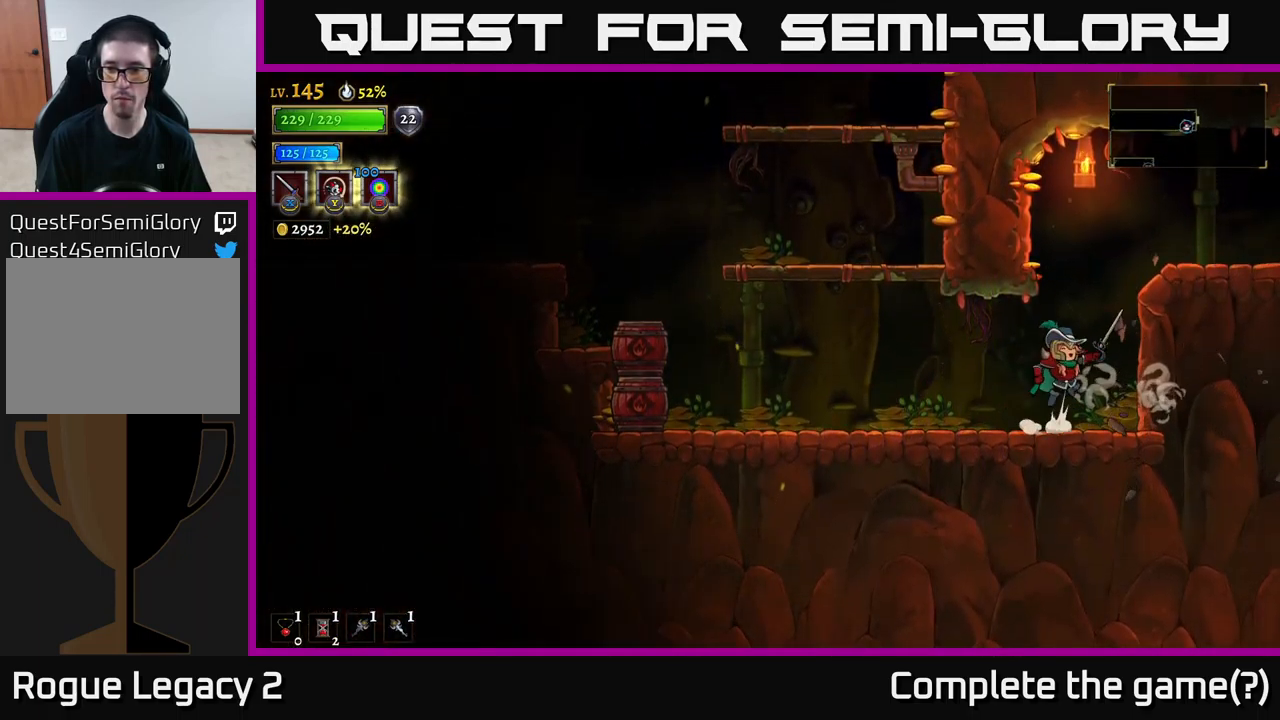
Gameplay with a controller (Xbox layout); each line is a JSON object with the inputs held at the frame after it. "events" lists button and stick changes between this image and that frame as [ms after this image, input, new state], when the widget could be followed in between.
{"buttons": ["R2"], "left_stick": "right", "right_stick": "center", "events": [[34, "A", "down"], [267, "A", "up"], [284, "R2", "down"]]}
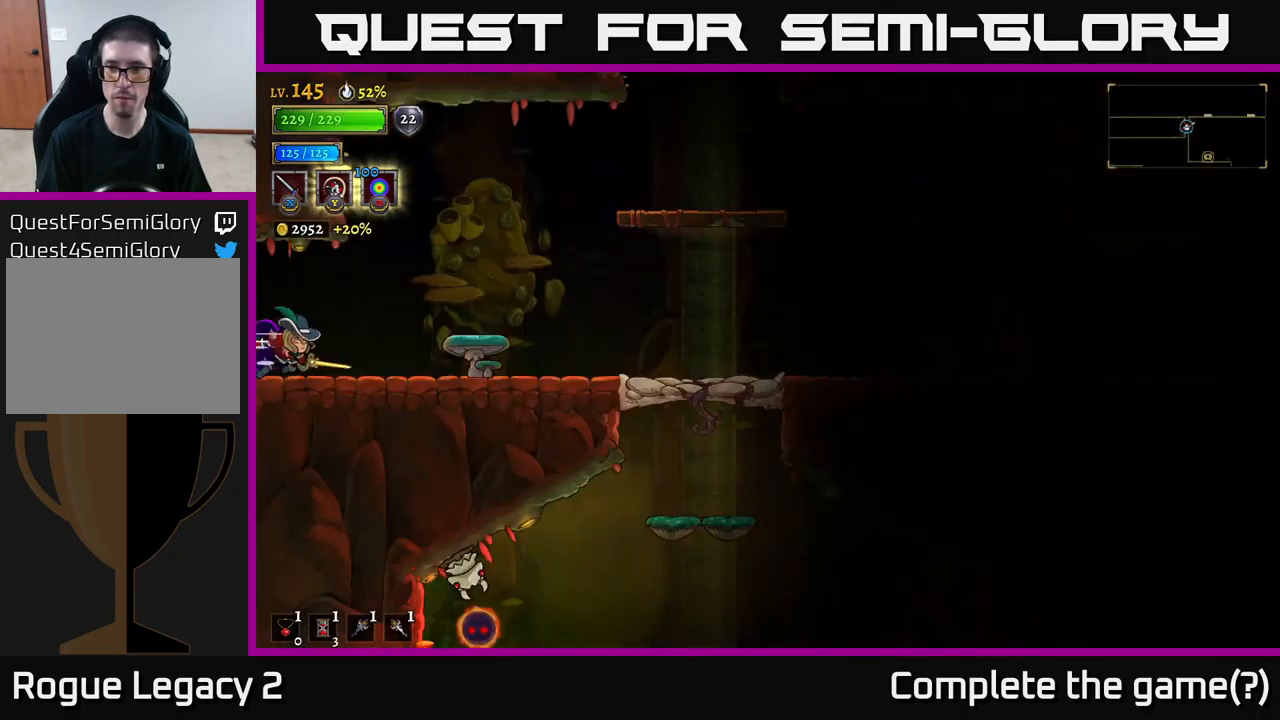
{"buttons": [], "left_stick": "right", "right_stick": "center", "events": [[150, "R2", "up"], [150, "left_stick", "center"], [334, "left_stick", "right"]]}
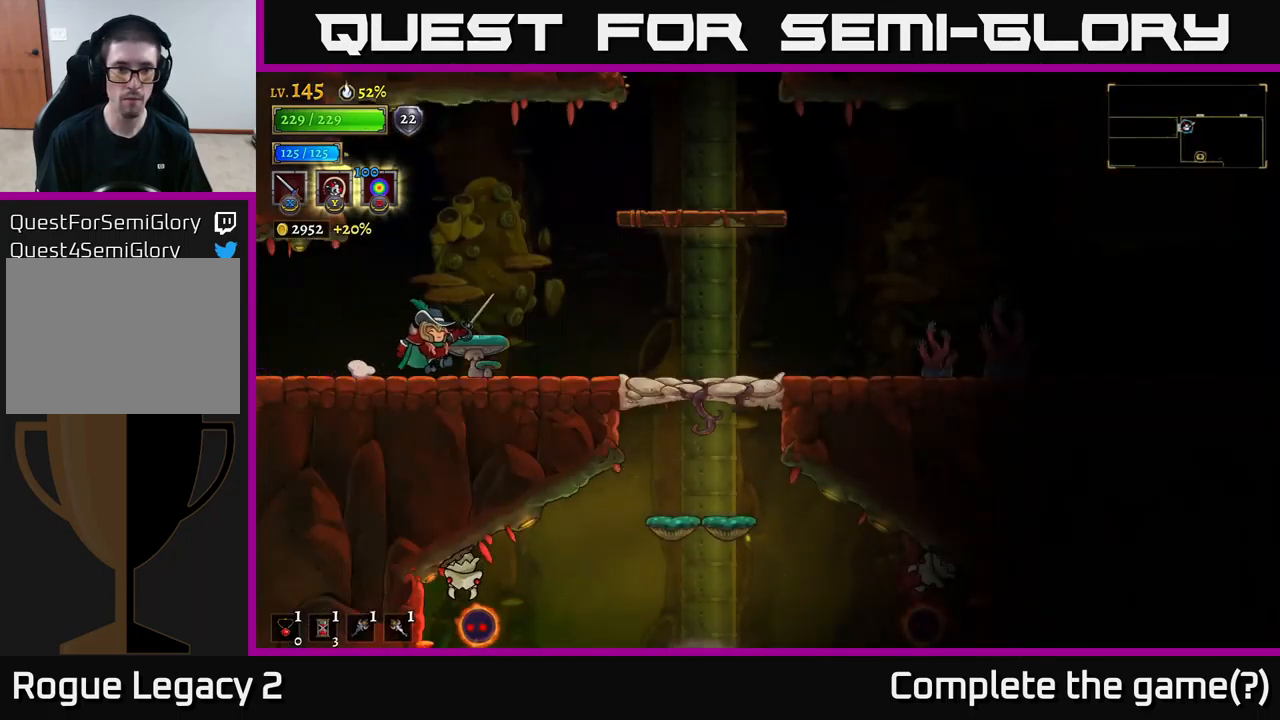
{"buttons": [], "left_stick": "right", "right_stick": "center", "events": []}
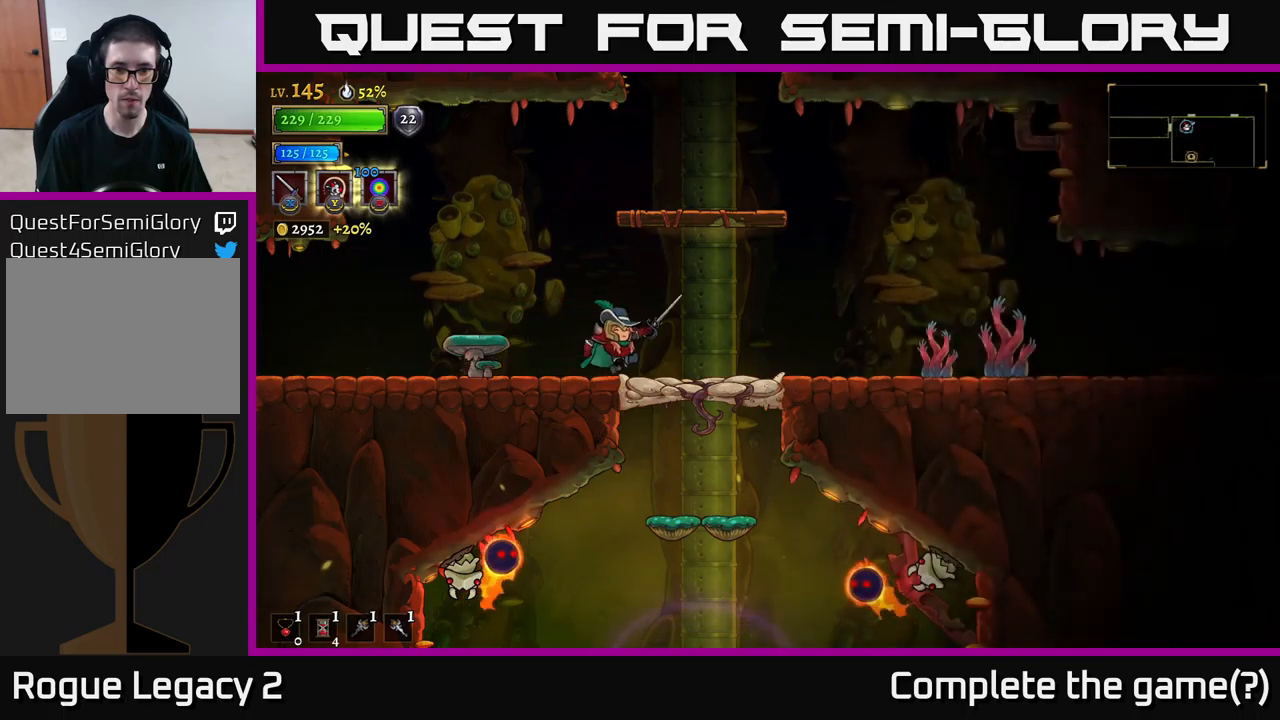
{"buttons": ["L1"], "left_stick": "up-left", "right_stick": "center", "events": [[66, "A", "down"], [100, "A", "up"], [433, "left_stick", "center"], [450, "L1", "down"], [500, "left_stick", "up-left"]]}
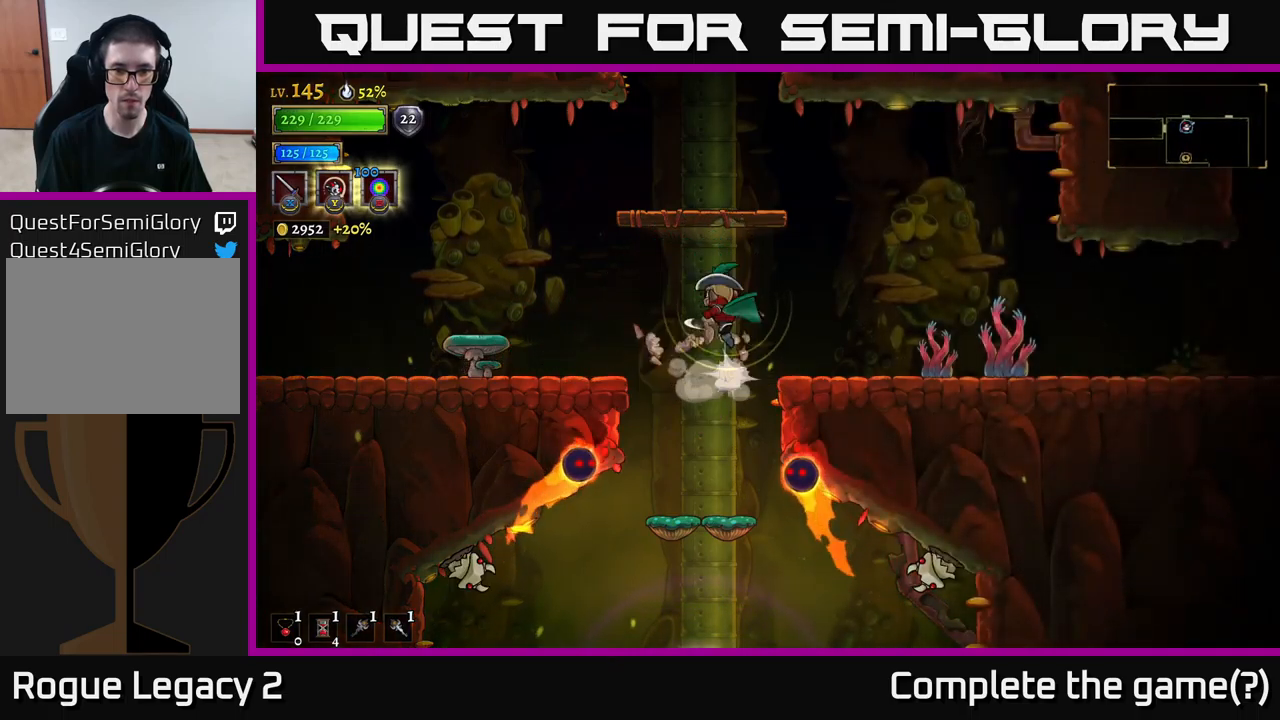
{"buttons": [], "left_stick": "left", "right_stick": "center", "events": [[16, "left_stick", "left"], [83, "L1", "up"]]}
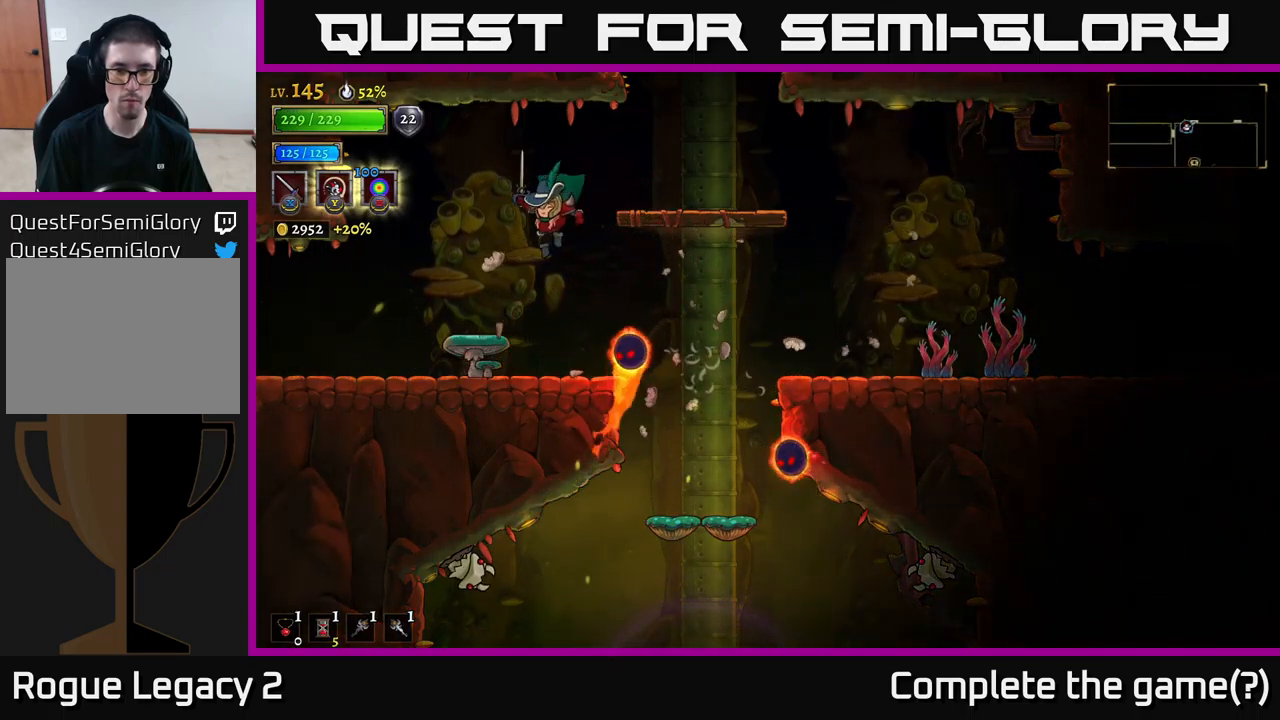
{"buttons": ["X"], "left_stick": "right", "right_stick": "center", "events": [[33, "left_stick", "right"], [50, "X", "down"], [100, "left_stick", "center"], [133, "X", "up"], [166, "left_stick", "left"], [433, "X", "down"], [433, "left_stick", "right"]]}
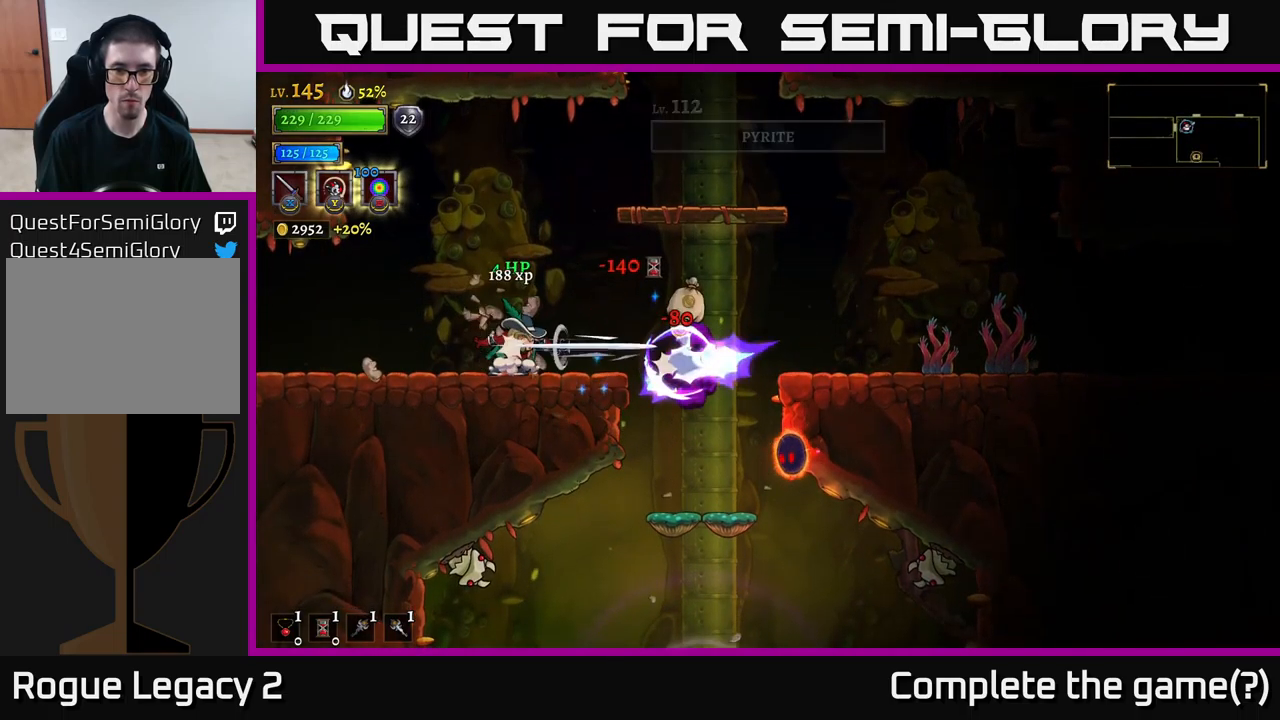
{"buttons": [], "left_stick": "left", "right_stick": "center", "events": [[16, "X", "up"], [33, "left_stick", "center"], [383, "X", "down"], [466, "X", "up"], [483, "left_stick", "left"]]}
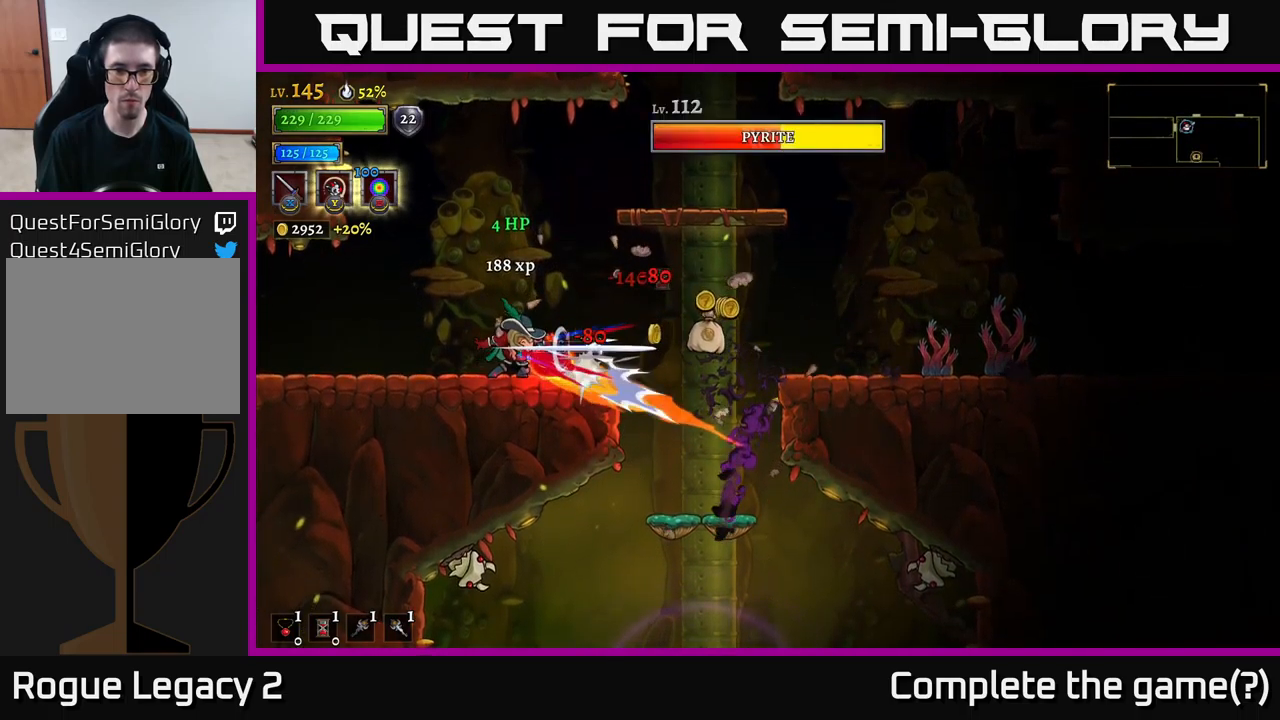
{"buttons": [], "left_stick": "center", "right_stick": "center", "events": [[66, "A", "down"], [233, "left_stick", "up-left"], [250, "A", "up"], [450, "left_stick", "center"]]}
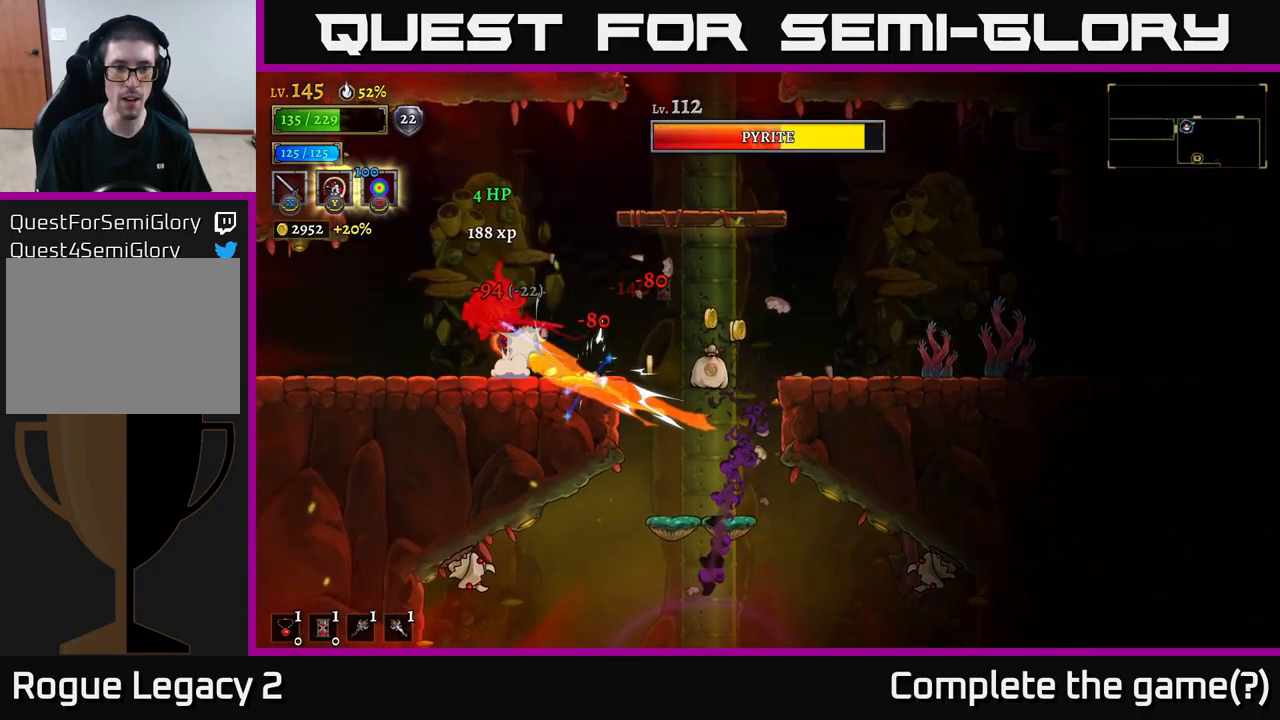
{"buttons": [], "left_stick": "right", "right_stick": "center", "events": [[83, "left_stick", "right"], [183, "A", "down"], [266, "A", "up"], [316, "A", "down"], [483, "A", "up"]]}
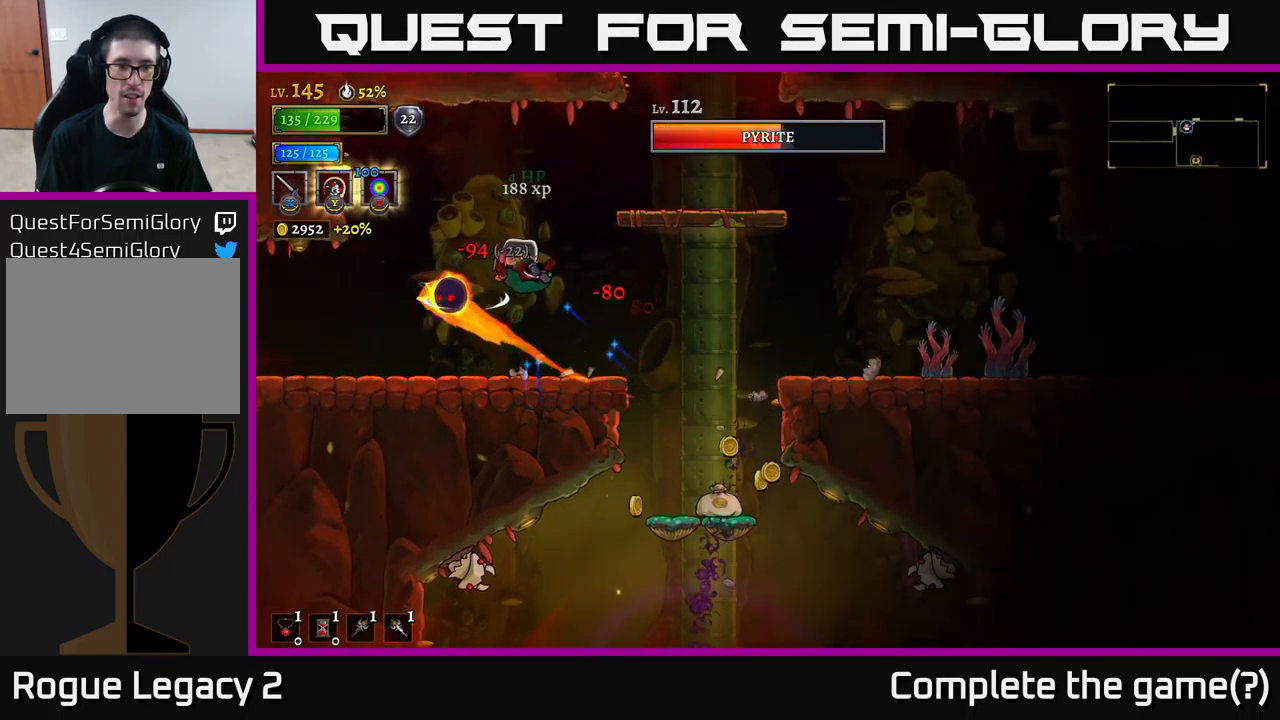
{"buttons": ["X"], "left_stick": "left", "right_stick": "center", "events": [[83, "left_stick", "left"], [100, "X", "down"], [200, "X", "up"], [200, "left_stick", "center"], [433, "A", "down"], [466, "X", "down"], [483, "A", "up"], [483, "left_stick", "left"]]}
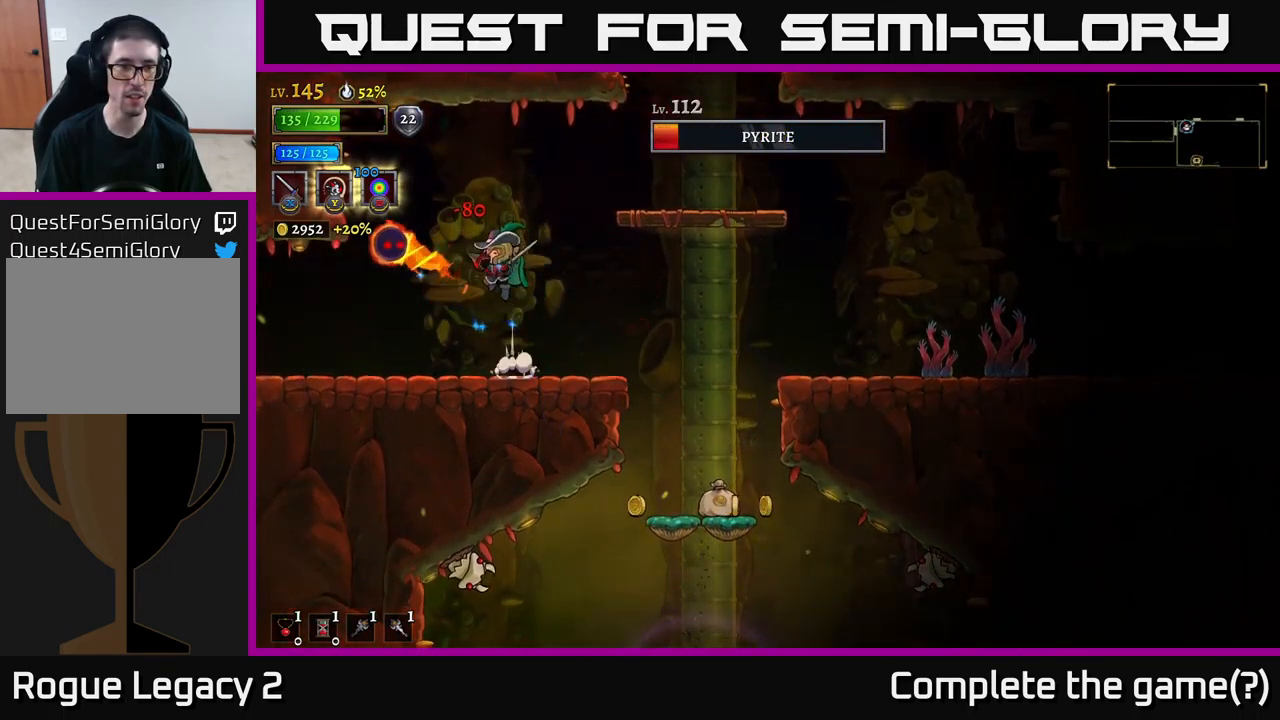
{"buttons": [], "left_stick": "center", "right_stick": "center", "events": [[66, "X", "up"], [116, "left_stick", "center"]]}
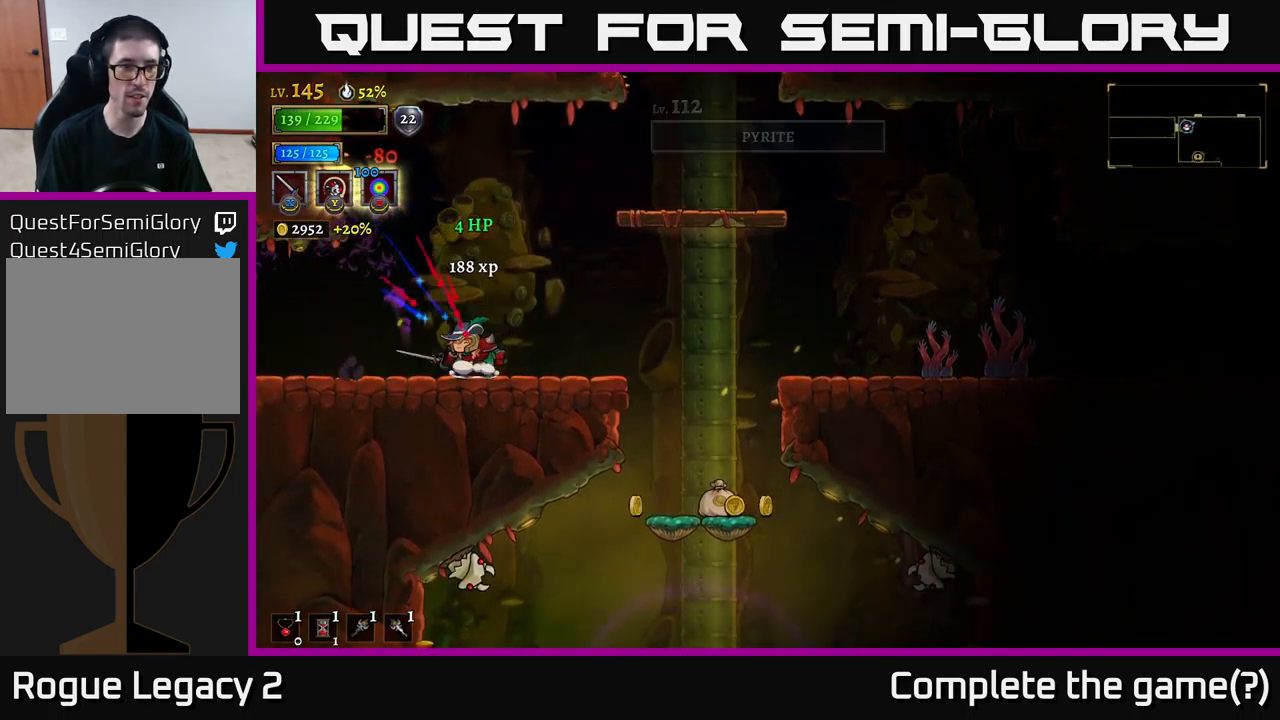
{"buttons": [], "left_stick": "right", "right_stick": "center", "events": [[216, "left_stick", "right"]]}
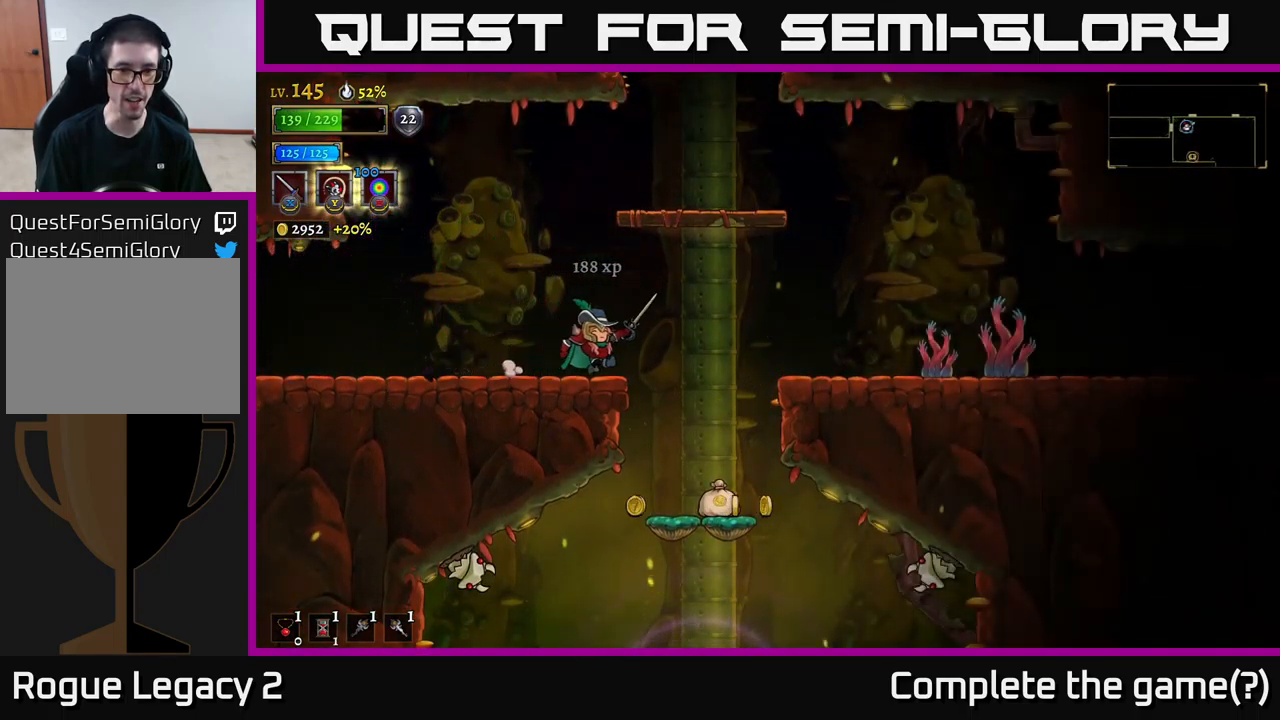
{"buttons": [], "left_stick": "center", "right_stick": "center", "events": [[66, "right_stick", "down"], [283, "left_stick", "center"], [400, "right_stick", "center"]]}
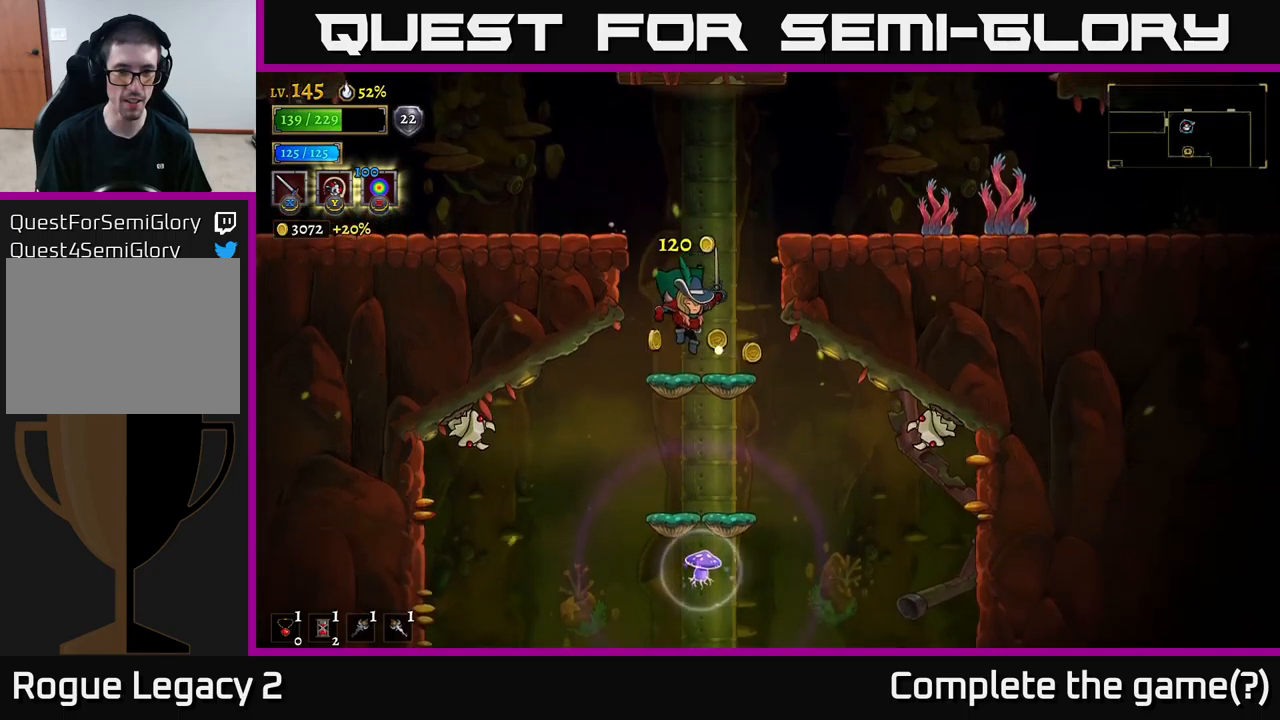
{"buttons": [], "left_stick": "center", "right_stick": "center", "events": [[117, "left_stick", "right"], [267, "left_stick", "center"], [317, "left_stick", "left"], [433, "left_stick", "center"]]}
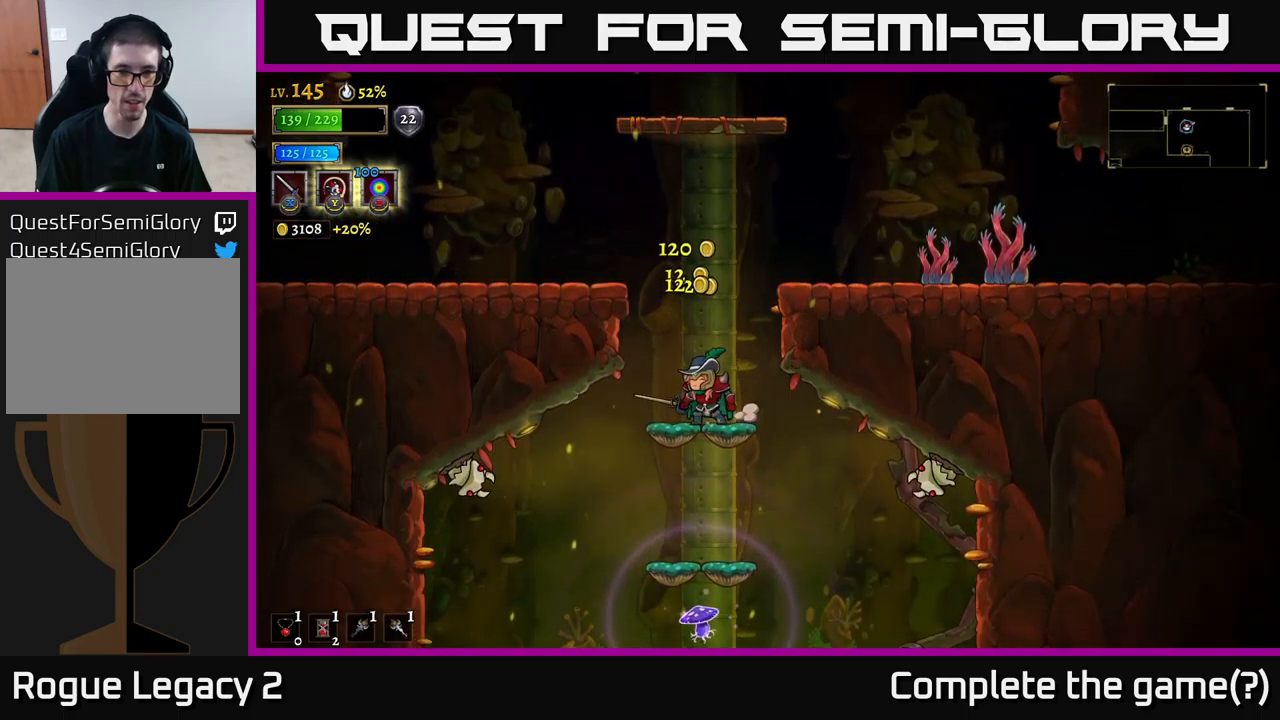
{"buttons": [], "left_stick": "left", "right_stick": "center", "events": [[283, "left_stick", "left"]]}
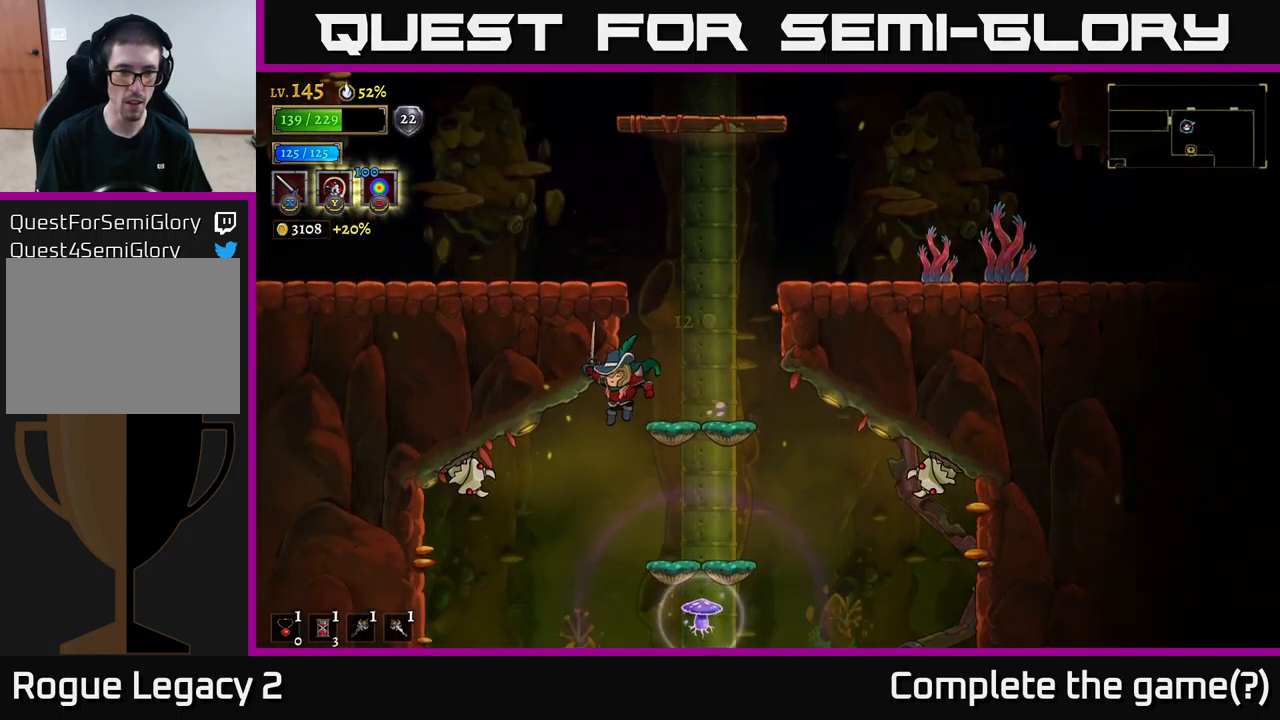
{"buttons": ["A"], "left_stick": "center", "right_stick": "center", "events": [[67, "X", "down"], [100, "left_stick", "center"], [233, "X", "up"], [333, "X", "down"], [467, "A", "down"], [500, "X", "up"]]}
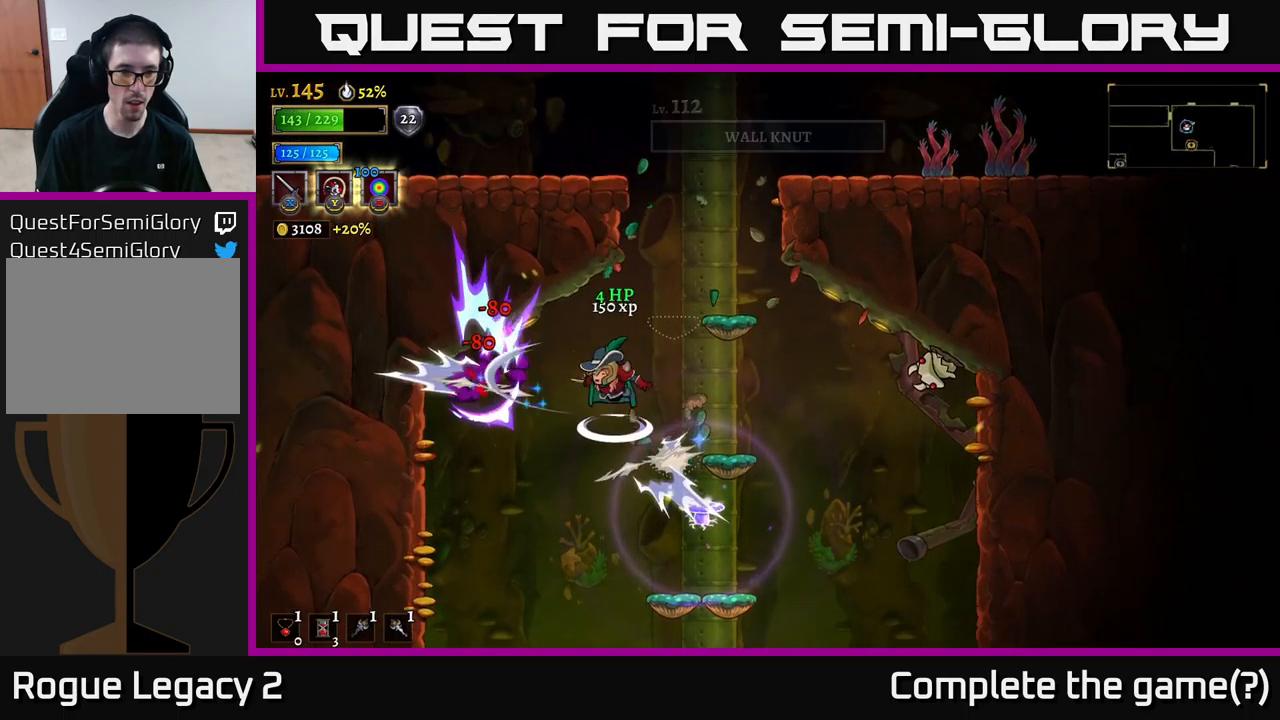
{"buttons": [], "left_stick": "center", "right_stick": "center", "events": [[217, "left_stick", "right"], [483, "A", "up"], [483, "left_stick", "center"]]}
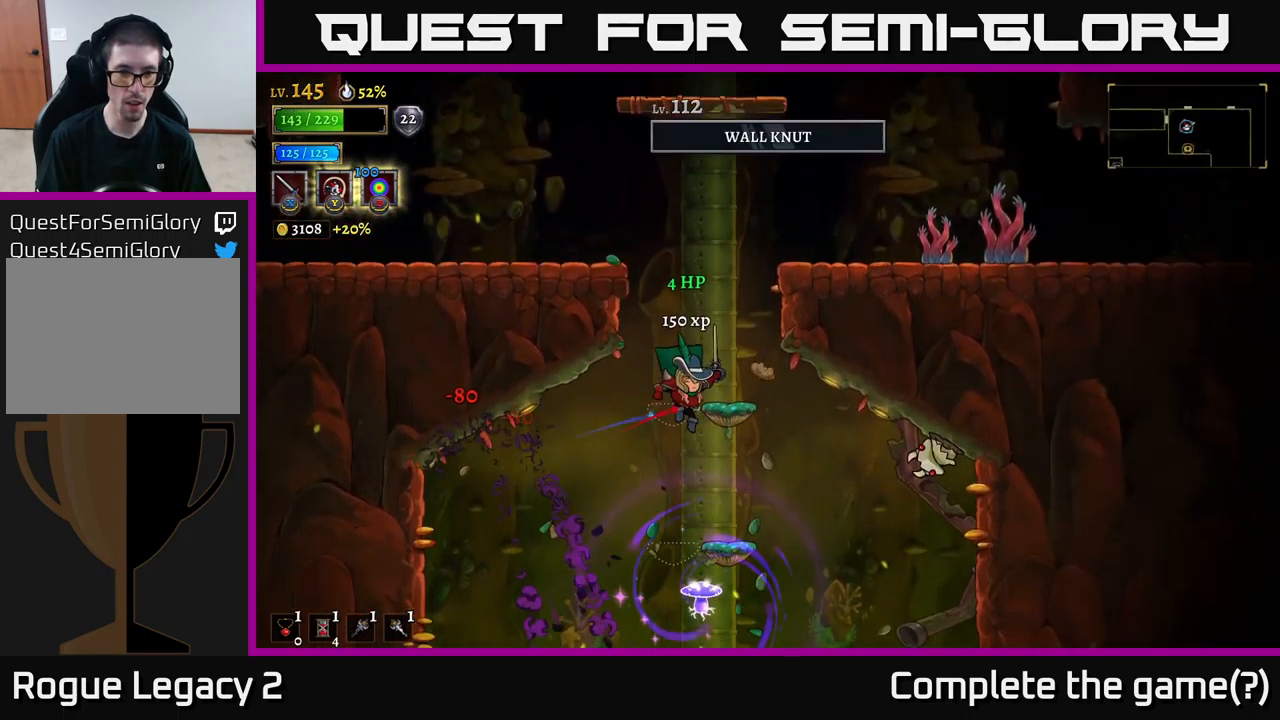
{"buttons": ["A"], "left_stick": "center", "right_stick": "center", "events": [[367, "A", "down"]]}
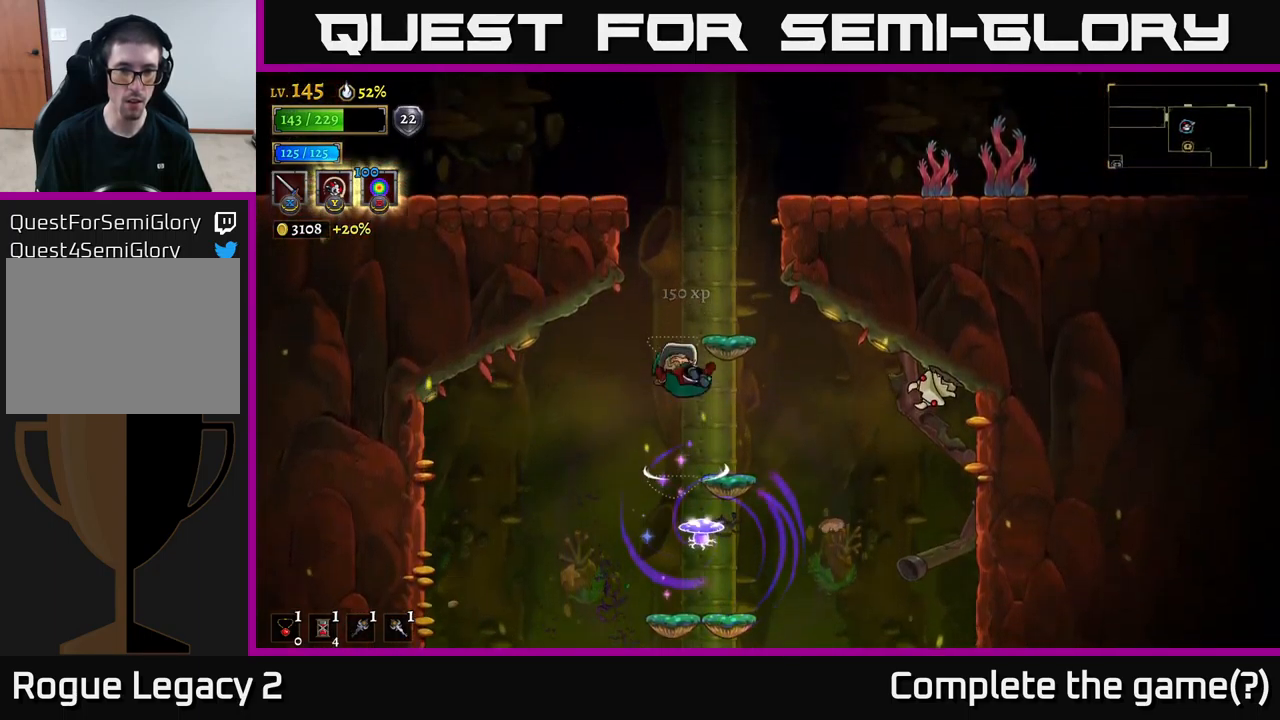
{"buttons": ["A"], "left_stick": "up-right", "right_stick": "center", "events": [[233, "left_stick", "right"], [250, "A", "up"], [317, "A", "down"], [383, "left_stick", "up-right"]]}
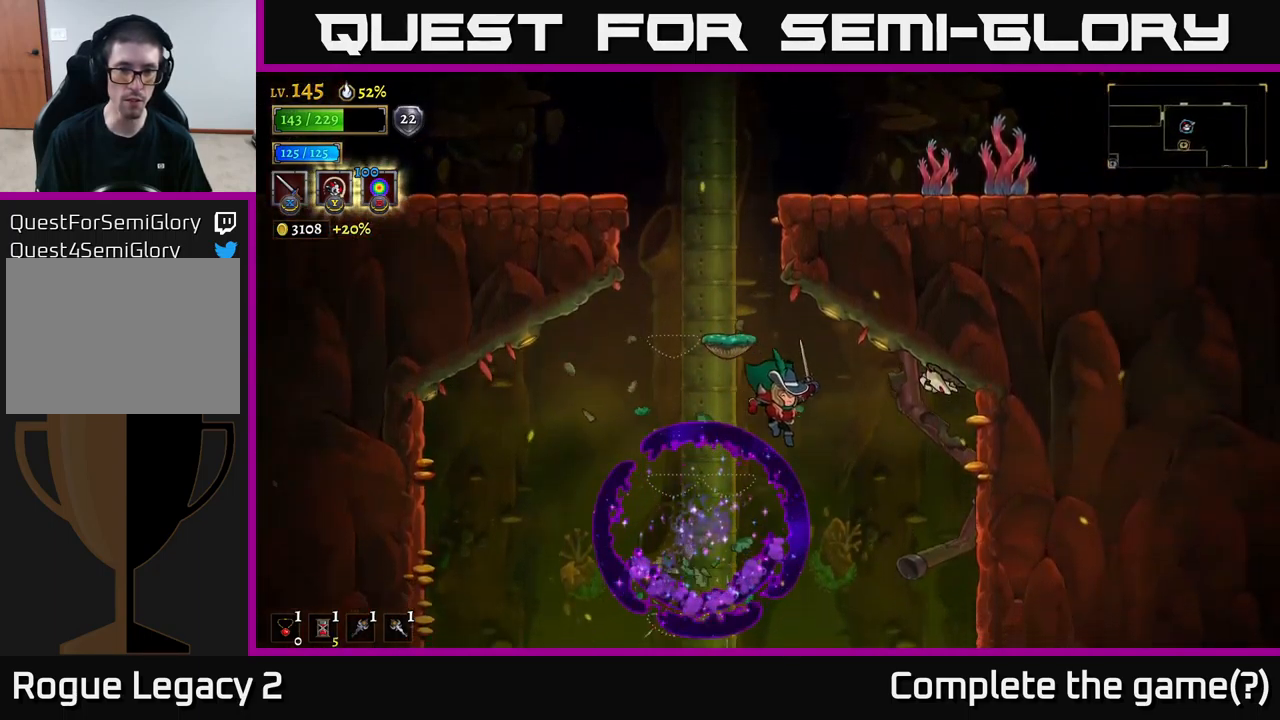
{"buttons": [], "left_stick": "left", "right_stick": "center", "events": [[17, "A", "up"], [67, "left_stick", "right"], [183, "R2", "down"], [300, "R2", "up"], [400, "left_stick", "center"], [450, "left_stick", "left"]]}
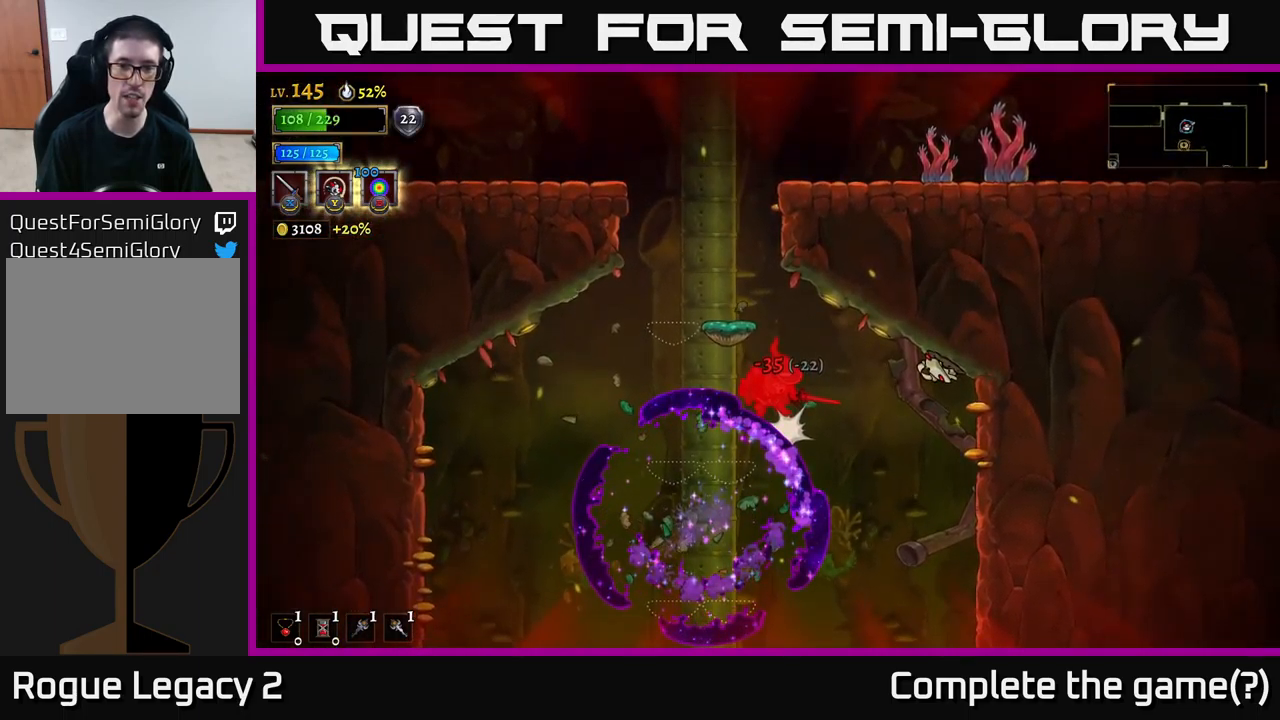
{"buttons": ["A", "X"], "left_stick": "right", "right_stick": "center", "events": [[117, "left_stick", "center"], [250, "left_stick", "right"], [283, "A", "down"], [300, "L2", "down"], [300, "R2", "down"], [350, "X", "down"], [450, "R2", "up"], [467, "L2", "up"]]}
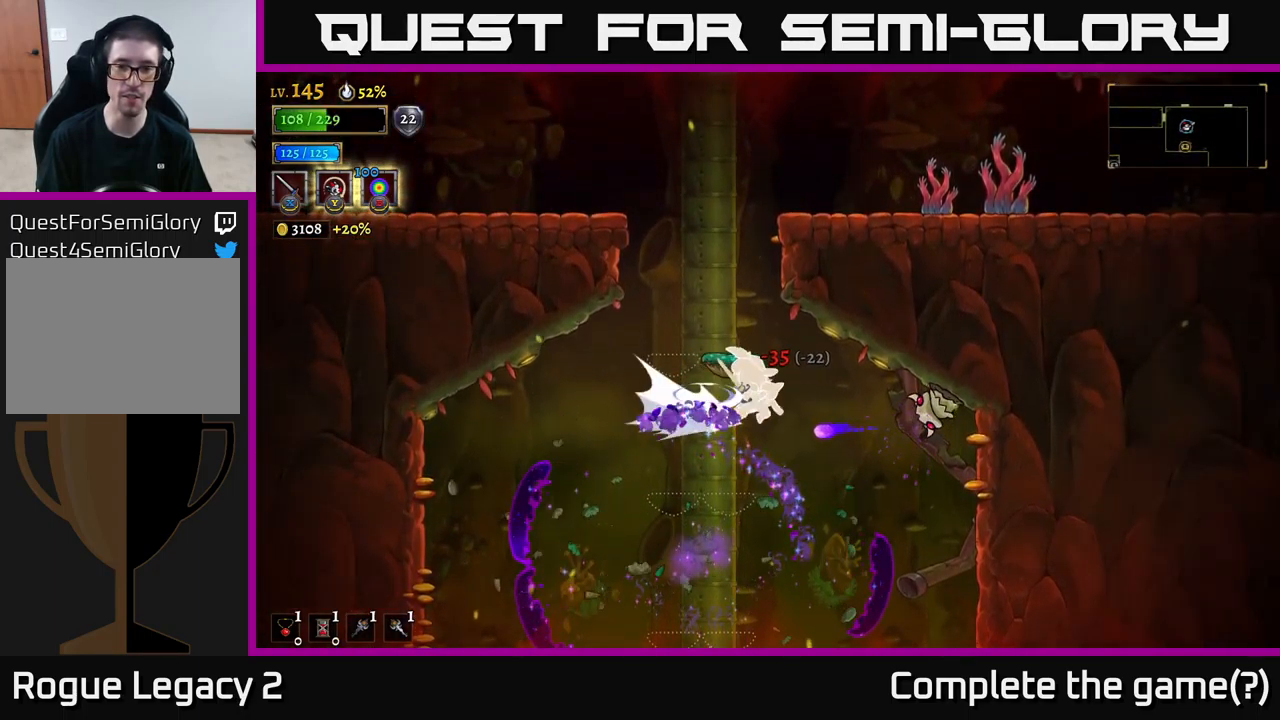
{"buttons": ["A"], "left_stick": "left", "right_stick": "center", "events": [[17, "X", "up"], [33, "A", "up"], [100, "X", "down"], [200, "left_stick", "center"], [233, "X", "up"], [367, "left_stick", "left"], [433, "A", "down"], [433, "X", "down"], [500, "X", "up"]]}
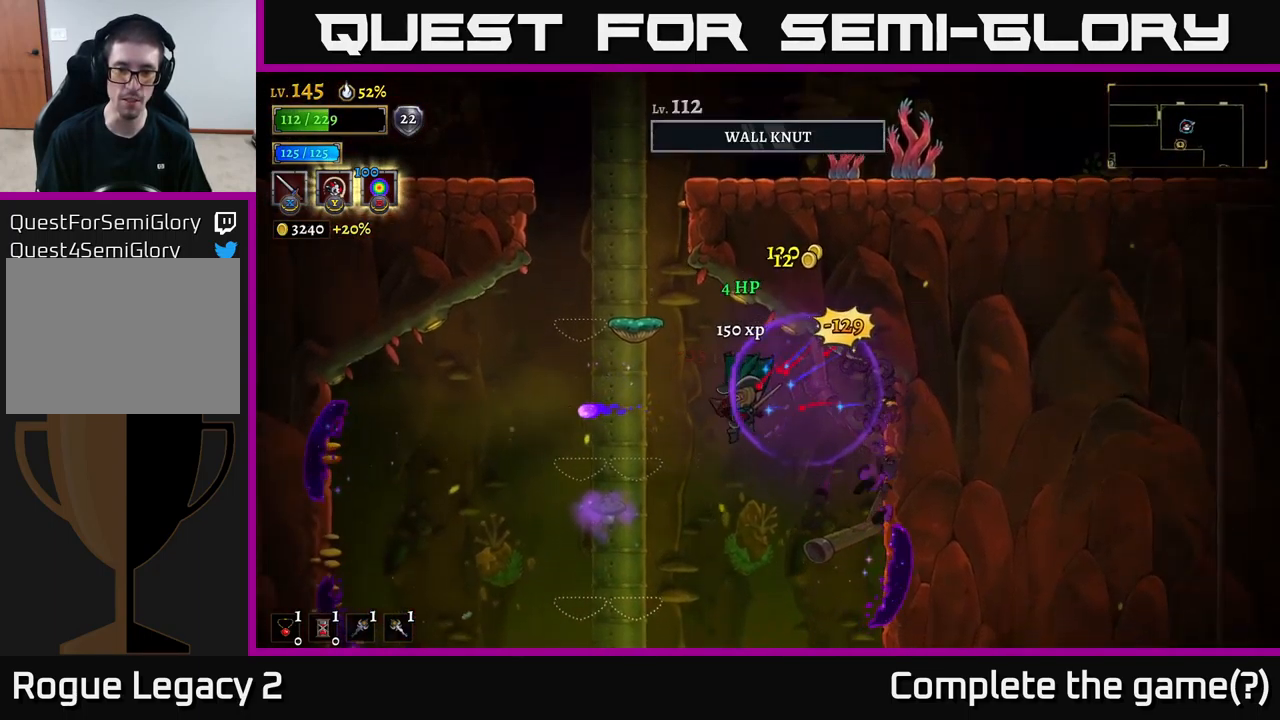
{"buttons": [], "left_stick": "right", "right_stick": "center", "events": [[133, "A", "up"], [333, "left_stick", "center"], [500, "left_stick", "right"]]}
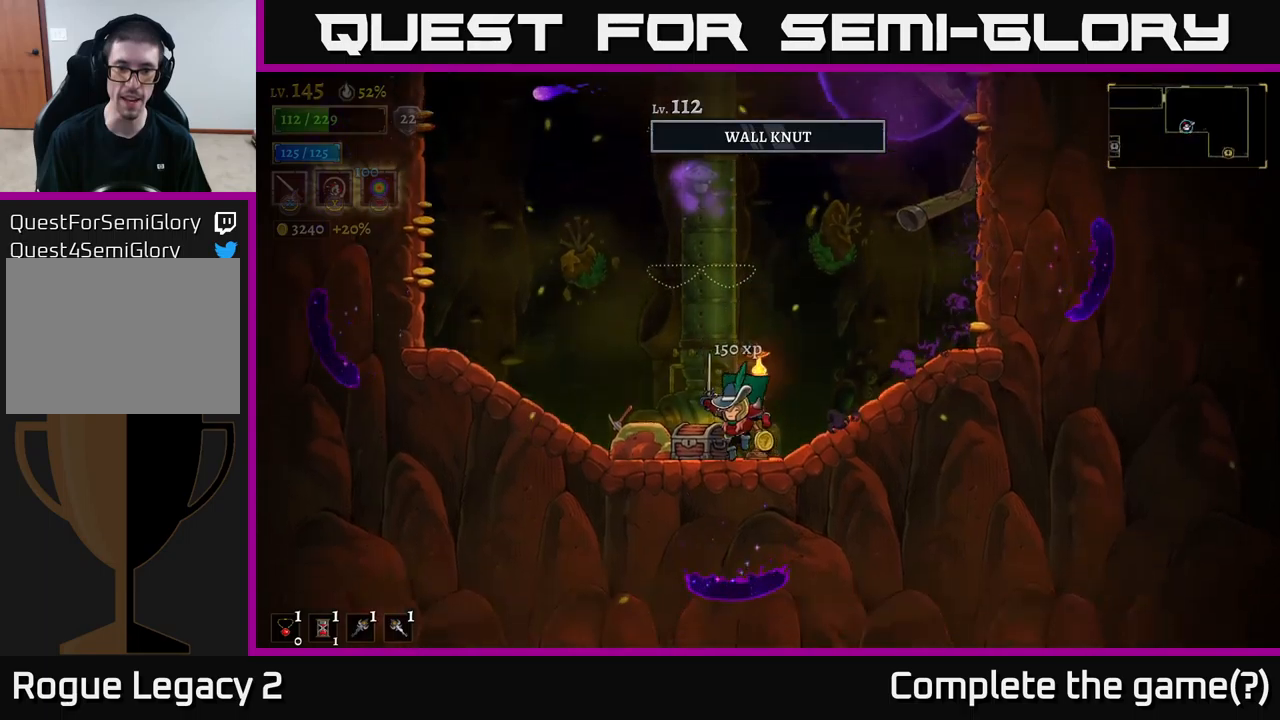
{"buttons": [], "left_stick": "left", "right_stick": "center", "events": [[300, "left_stick", "left"], [367, "X", "down"], [467, "X", "up"]]}
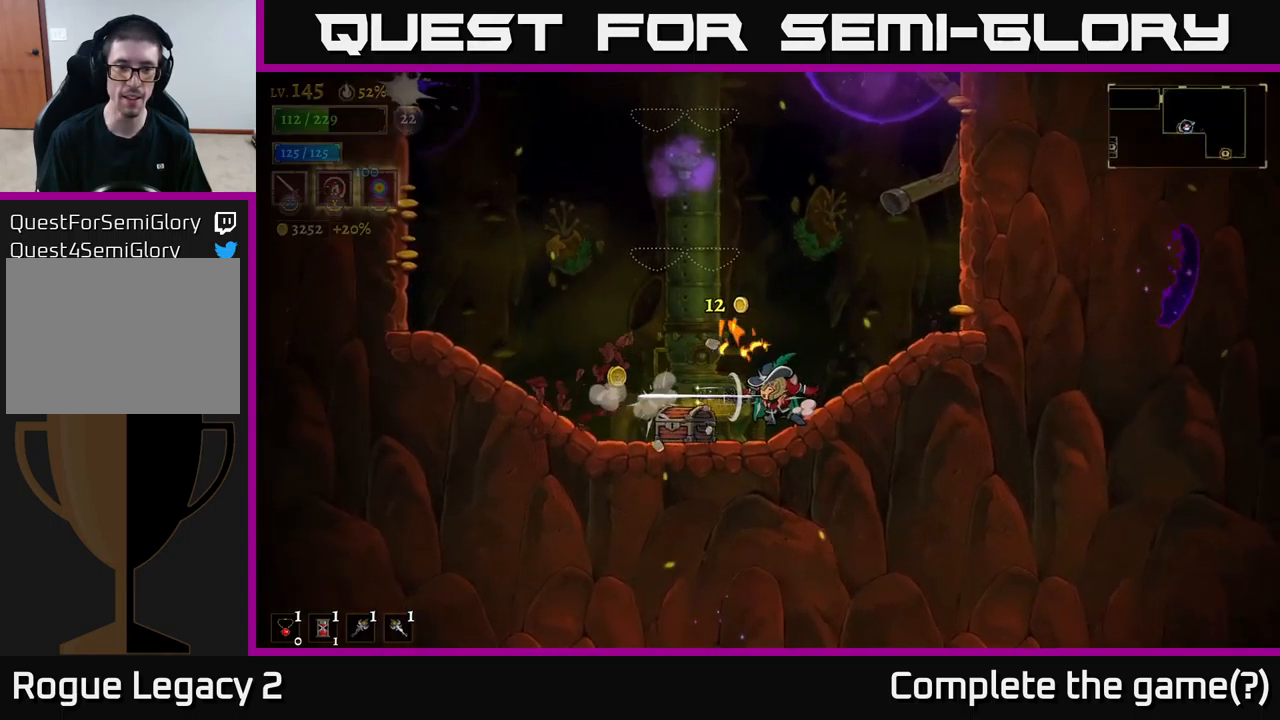
{"buttons": ["R1"], "left_stick": "left", "right_stick": "center", "events": [[17, "left_stick", "center"], [134, "left_stick", "left"], [417, "R1", "down"]]}
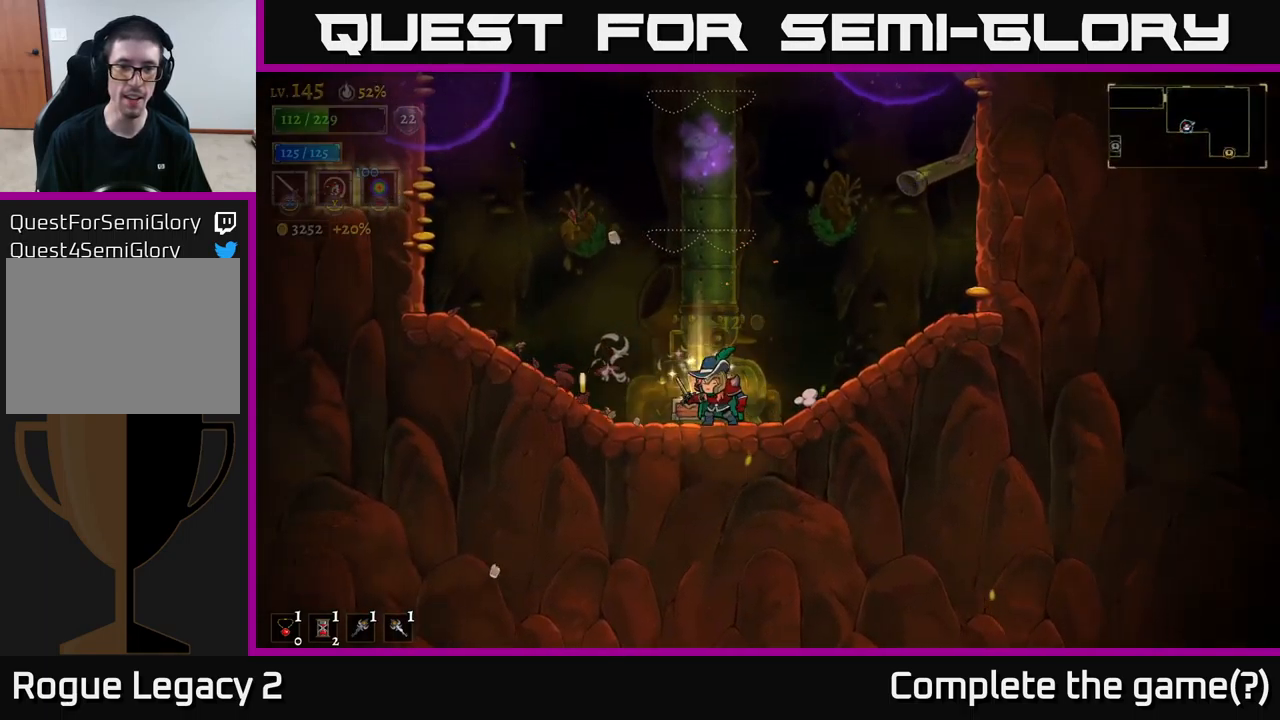
{"buttons": [], "left_stick": "center", "right_stick": "center", "events": [[17, "R1", "up"], [400, "left_stick", "center"]]}
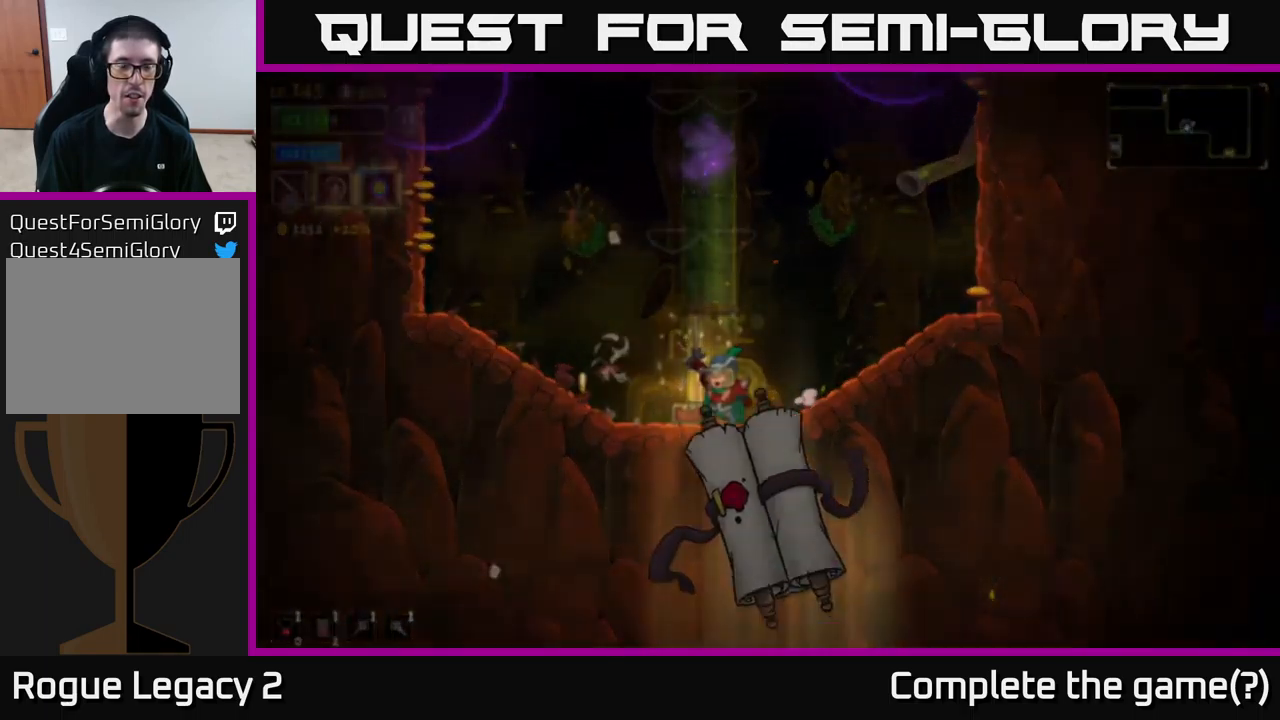
{"buttons": [], "left_stick": "center", "right_stick": "center", "events": []}
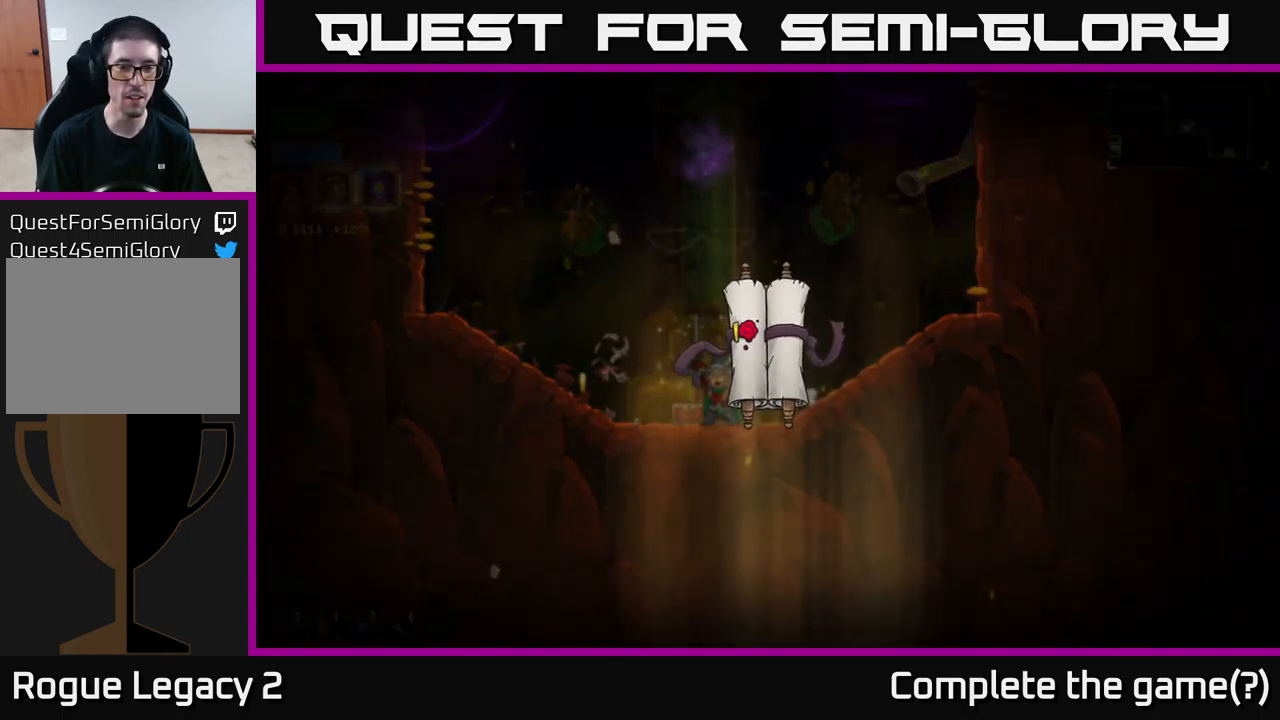
{"buttons": [], "left_stick": "center", "right_stick": "center", "events": []}
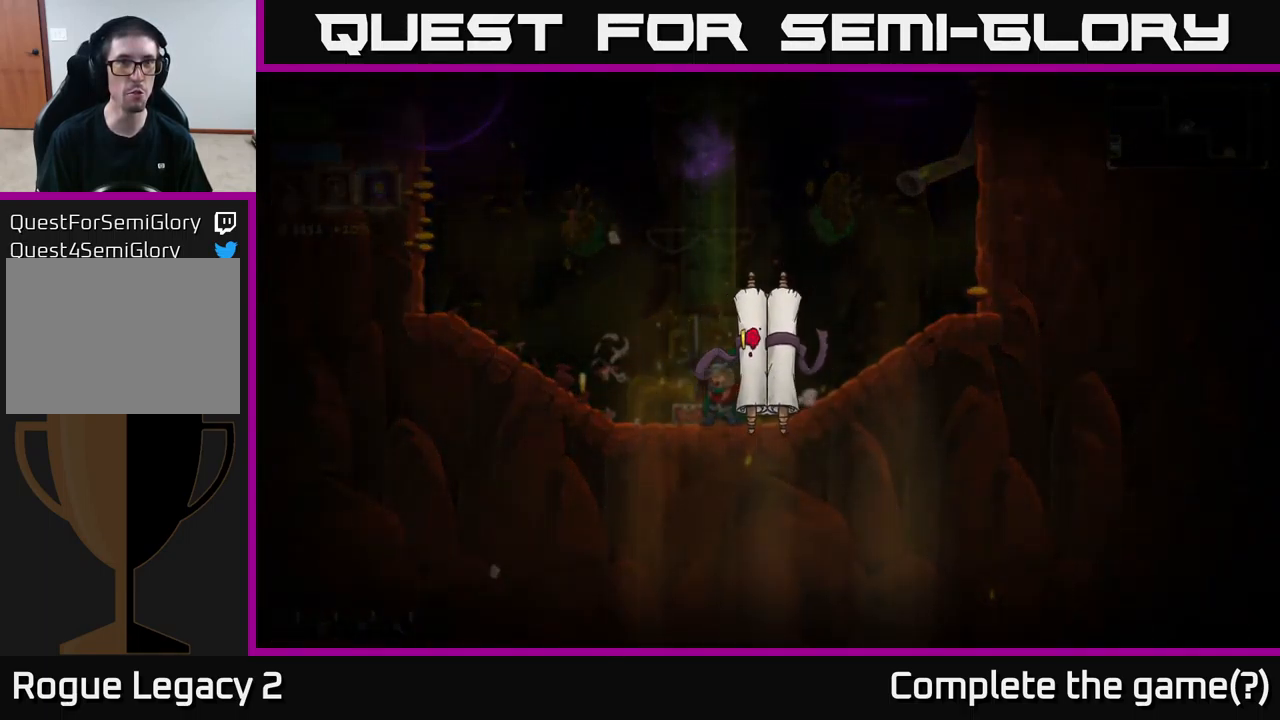
{"buttons": [], "left_stick": "center", "right_stick": "center", "events": []}
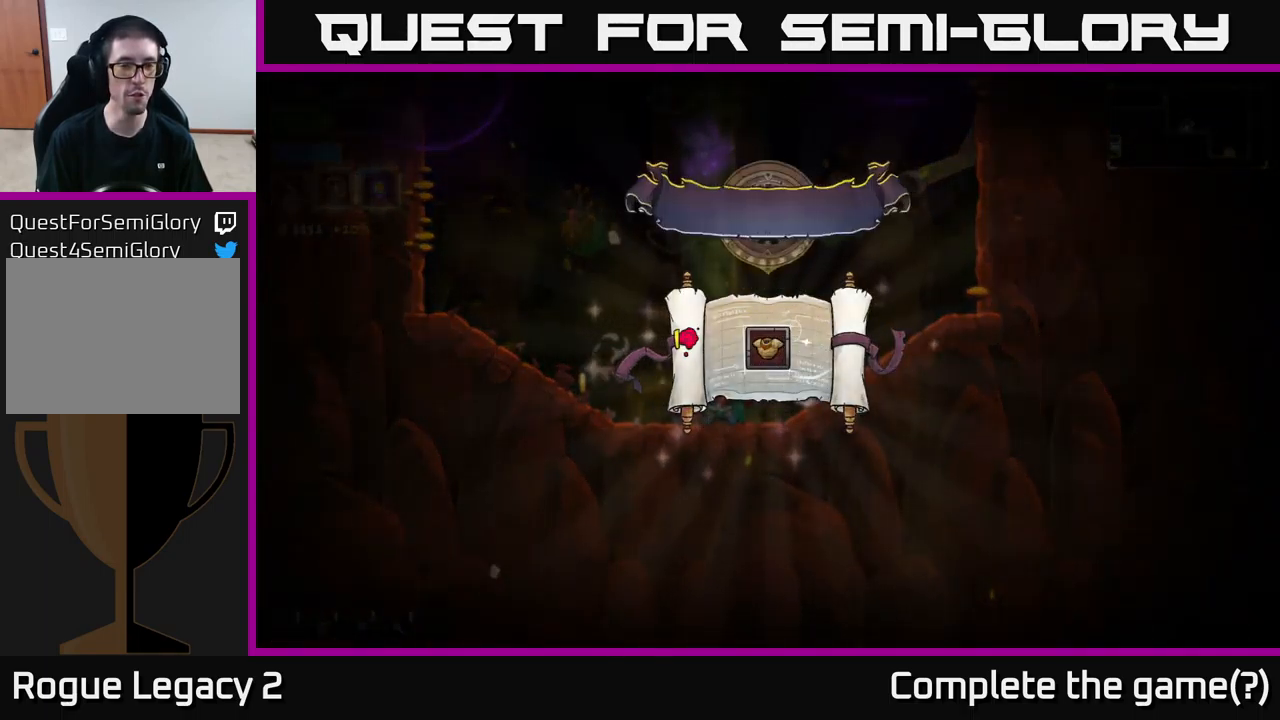
{"buttons": [], "left_stick": "center", "right_stick": "center", "events": []}